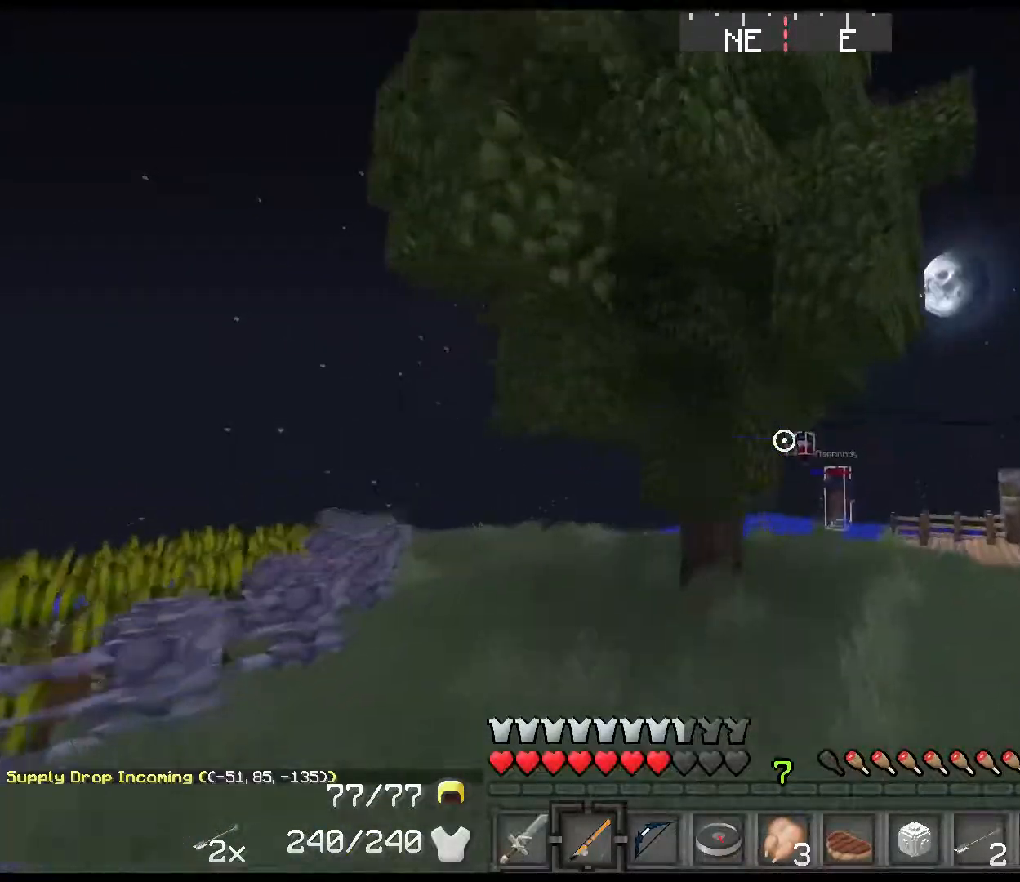
Gameplay with keyboard and mouse; each line is a JSON object with the keys held at the frame after it. "events" lists presses ("down") and releases ("up") of "1", "2", "3", "4", "5", "a", "alt", "c", "ctrl", "d", "down", "e", "f", "left", "q", "r", "right", "s", "shift", "space", "tab", "up", "v", "w", "x" and "z" between this image and that frame as [ms after this image, input, new state], when the widget could be followed in between. No other keys are recorded. Mouse buttons are not recorded. Not read: mouse_move.
{"keys": ["a", "shift", "w"], "events": [[133, "d", "down"], [133, "right", "down"], [283, "right", "up"], [350, "d", "up"], [417, "a", "down"], [417, "space", "up"]]}
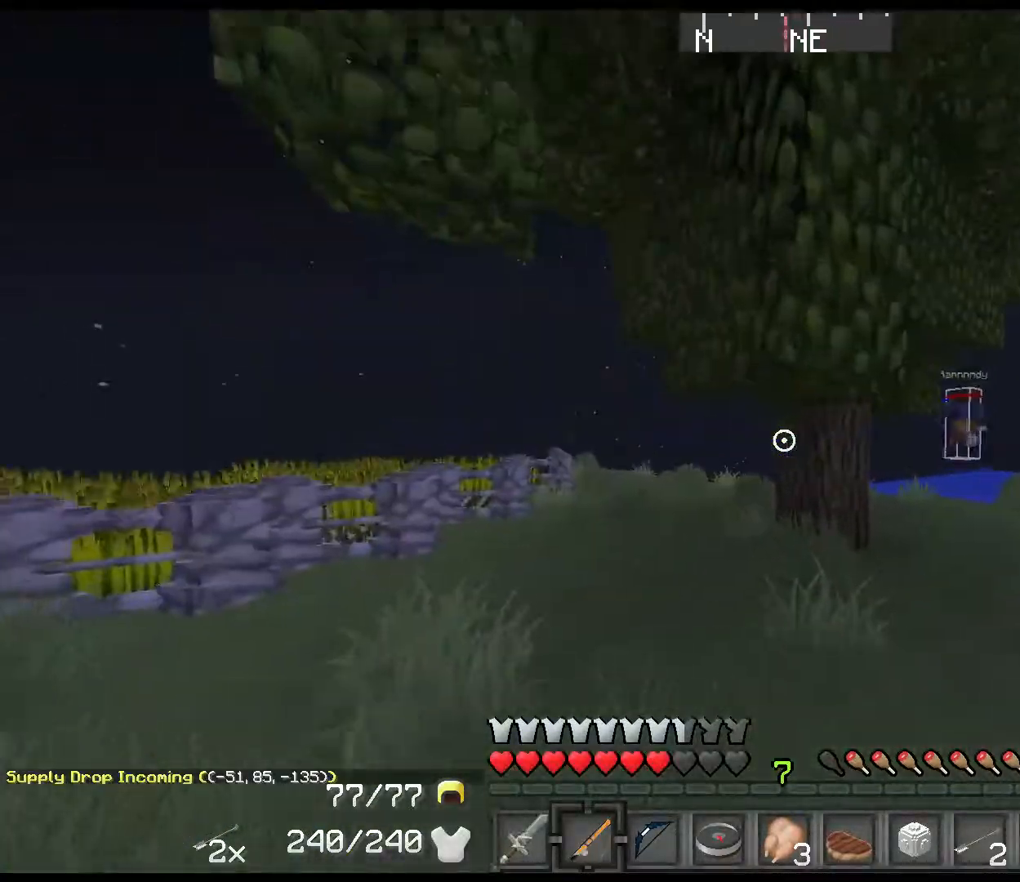
{"keys": ["shift", "w"], "events": [[283, "a", "up"]]}
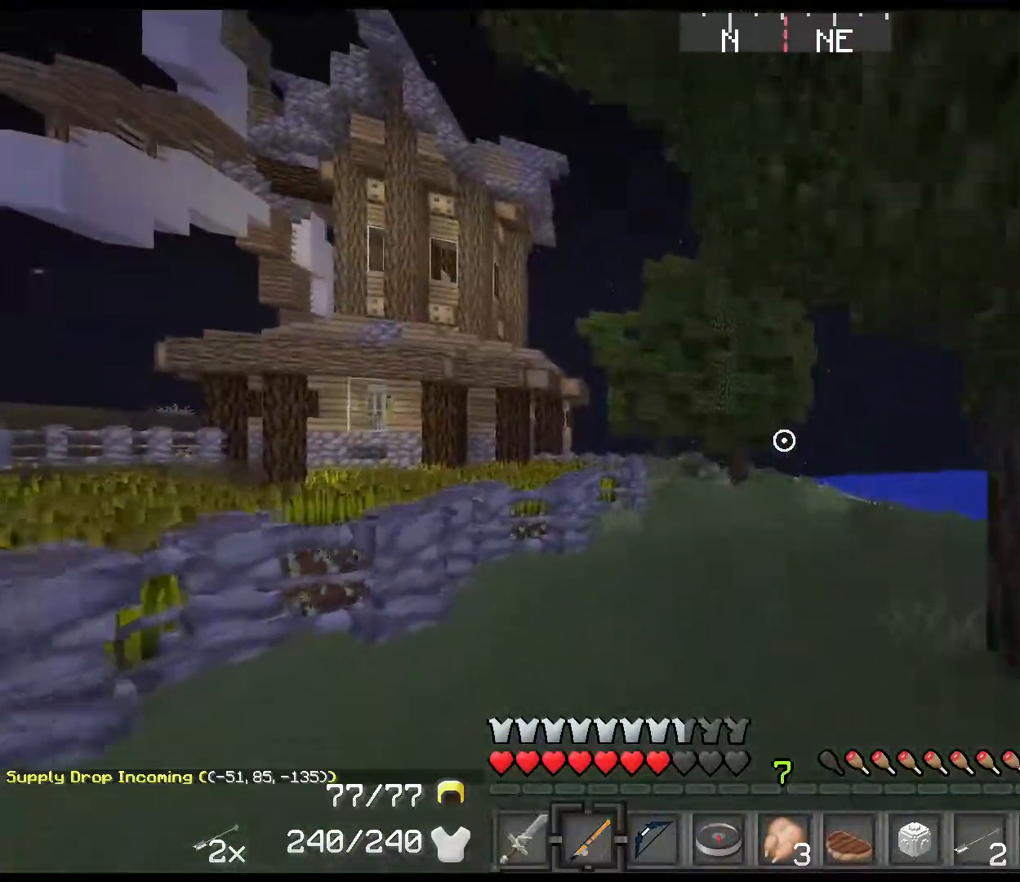
{"keys": ["a", "shift", "space", "w"], "events": [[67, "space", "down"], [167, "a", "down"]]}
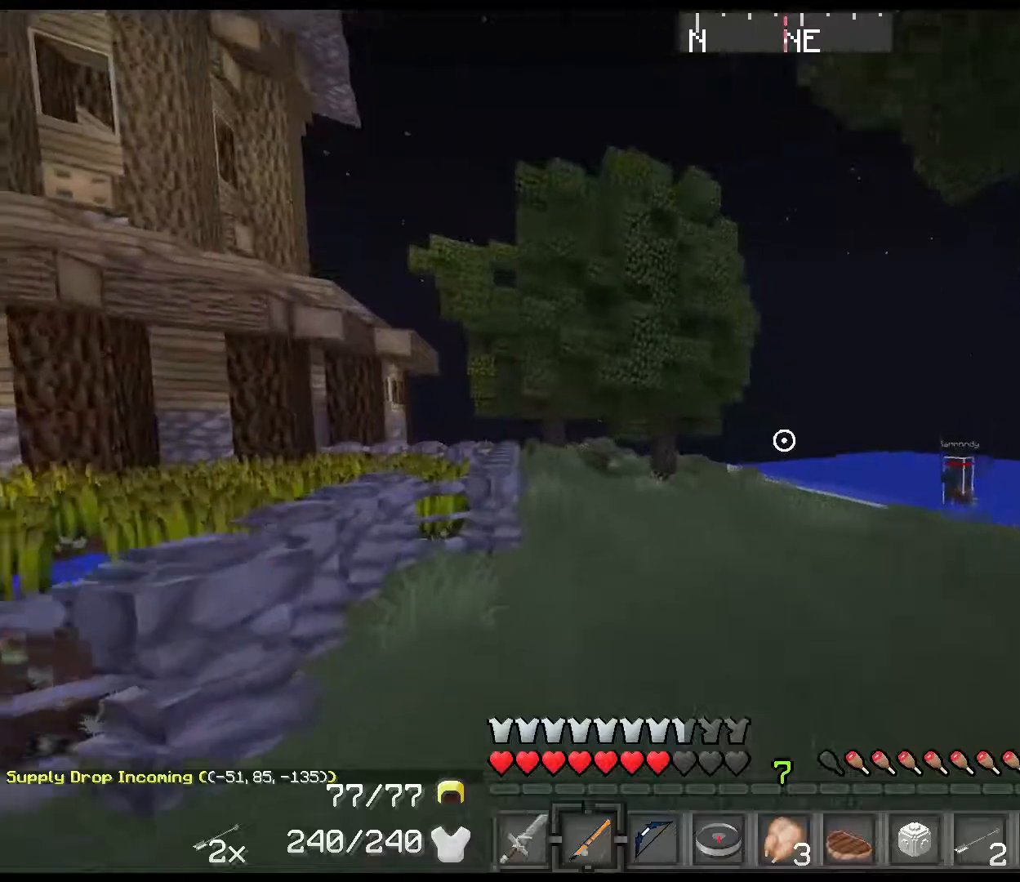
{"keys": ["shift", "space", "w"], "events": [[150, "a", "up"]]}
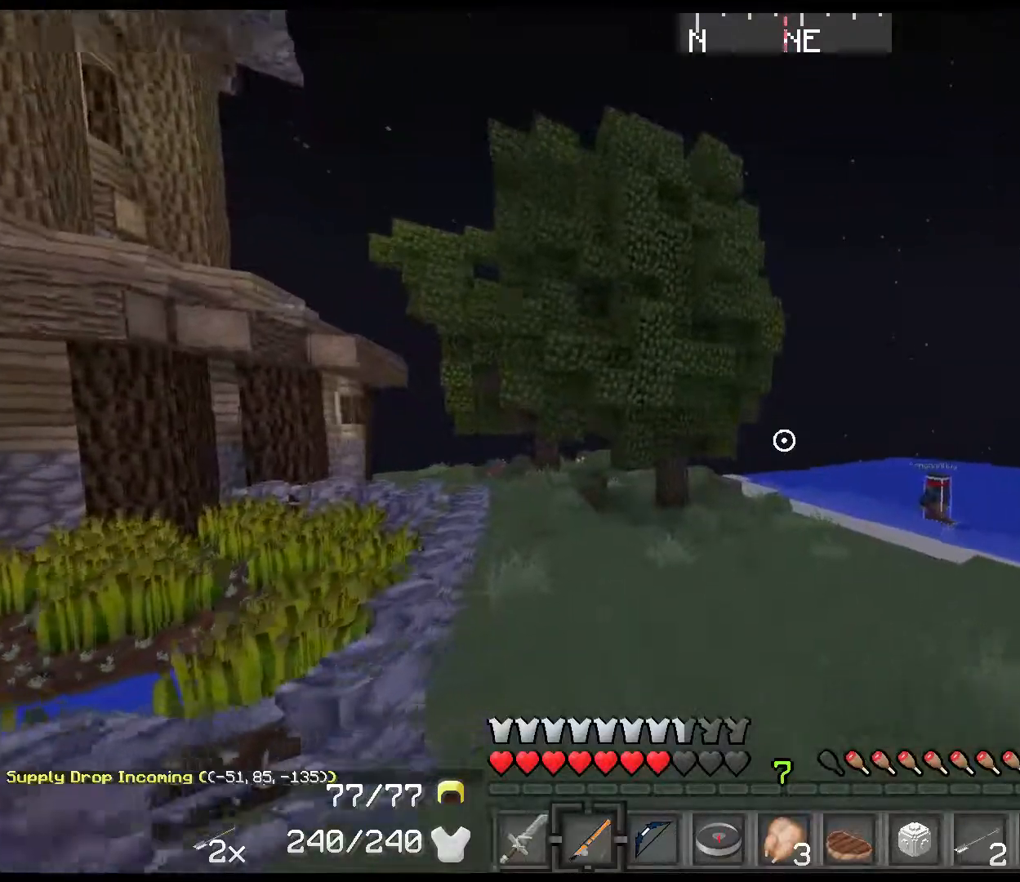
{"keys": ["shift", "space", "w"], "events": [[34, "a", "down"], [200, "a", "up"]]}
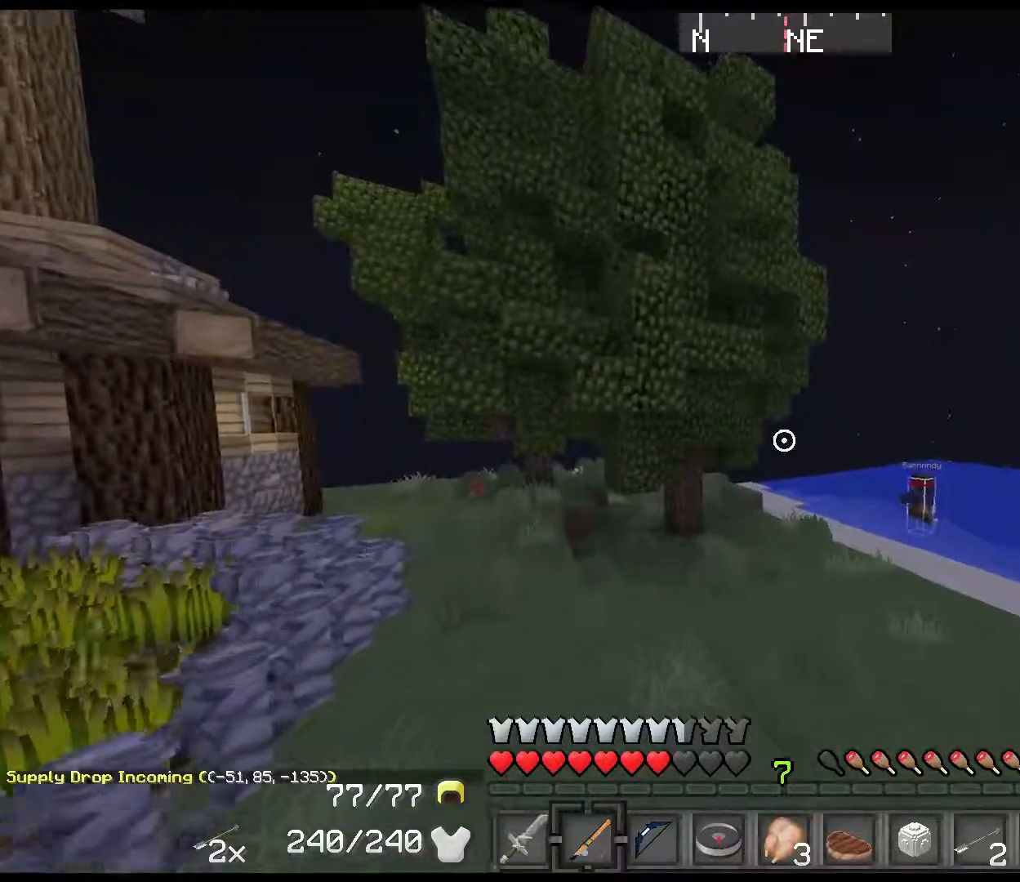
{"keys": ["a", "shift", "space", "w"], "events": [[117, "a", "down"]]}
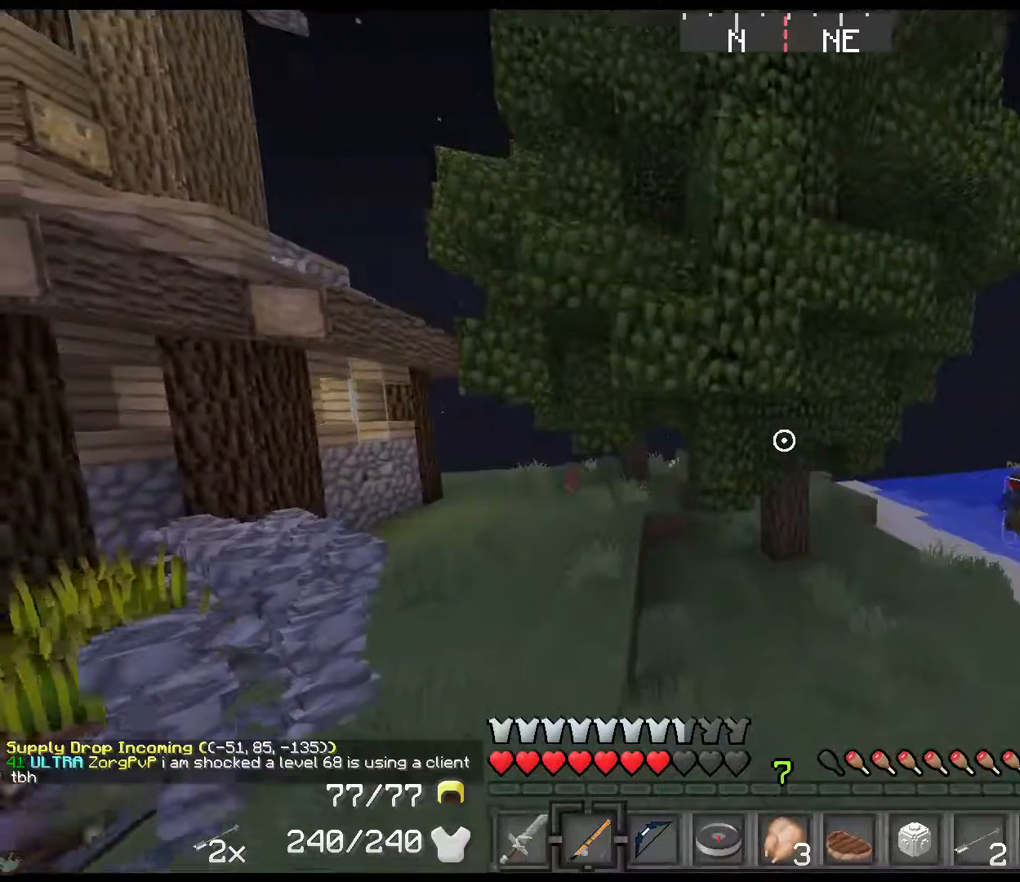
{"keys": ["a", "shift", "space", "w"], "events": [[267, "5", "down"], [484, "5", "up"]]}
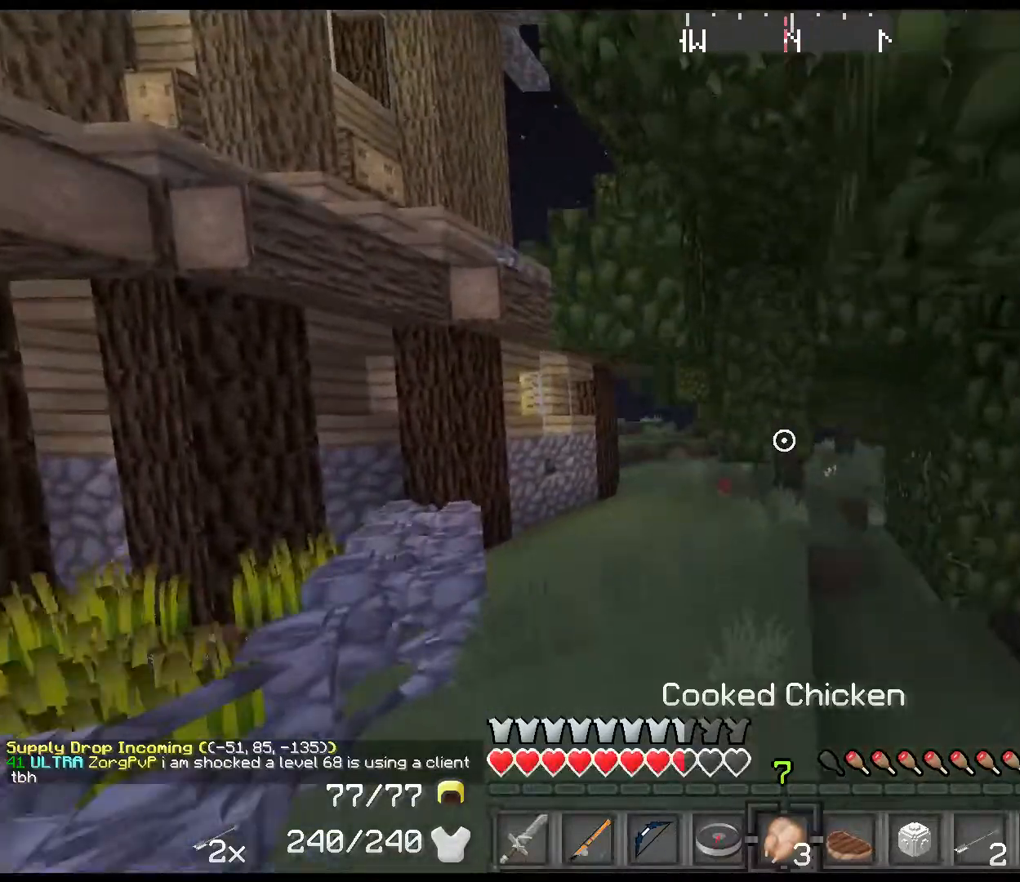
{"keys": ["a", "left", "right", "shift", "space", "w"], "events": [[317, "left", "down"], [400, "right", "down"]]}
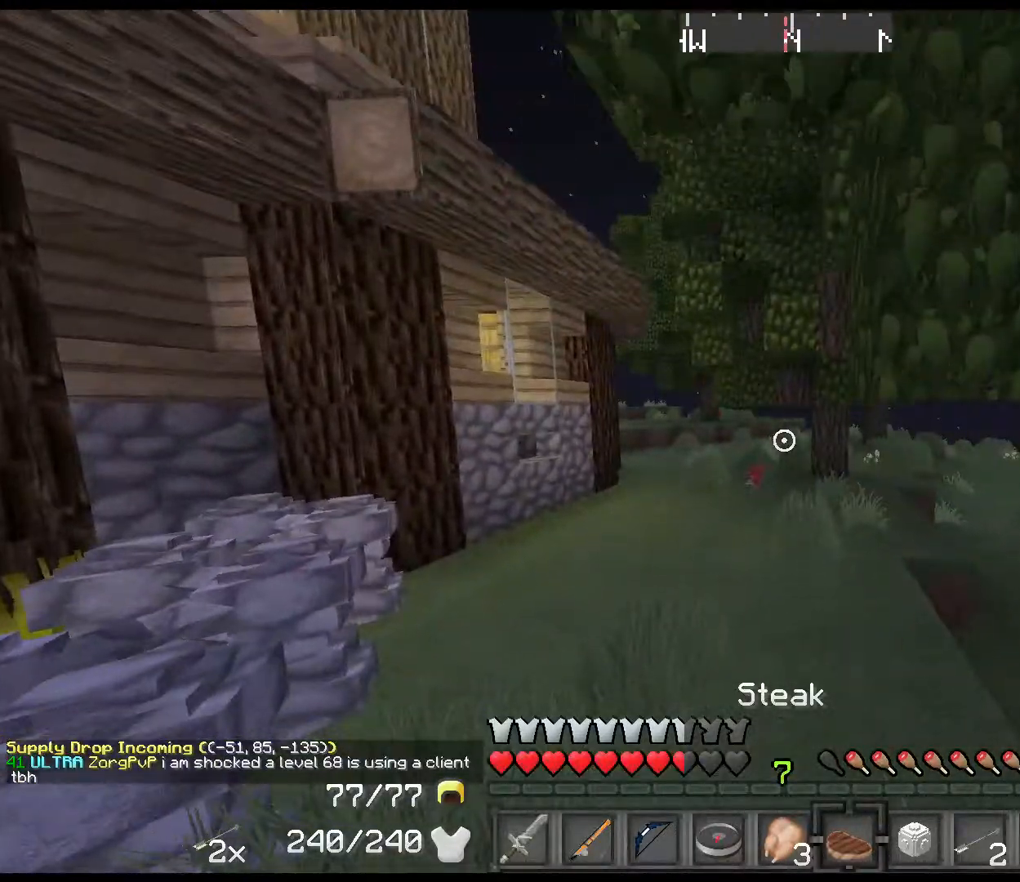
{"keys": ["a", "right", "shift", "w"], "events": [[34, "left", "up"], [67, "space", "up"]]}
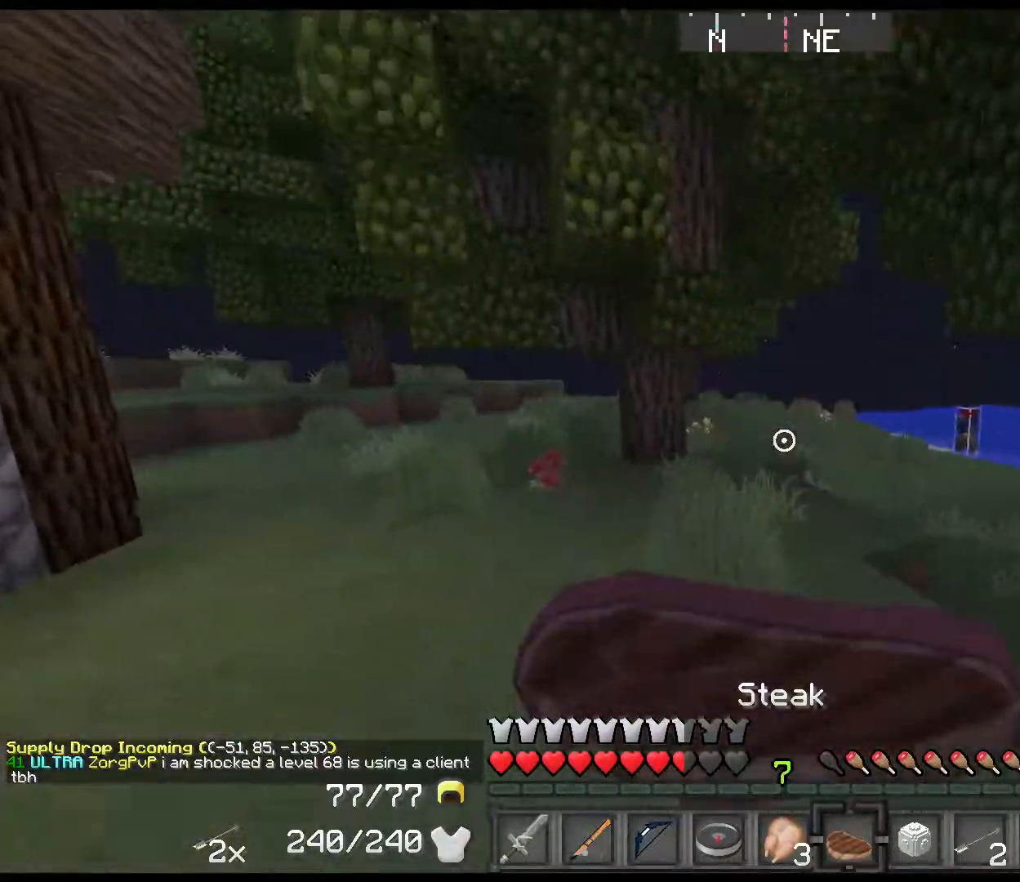
{"keys": ["a", "right", "shift", "w"], "events": []}
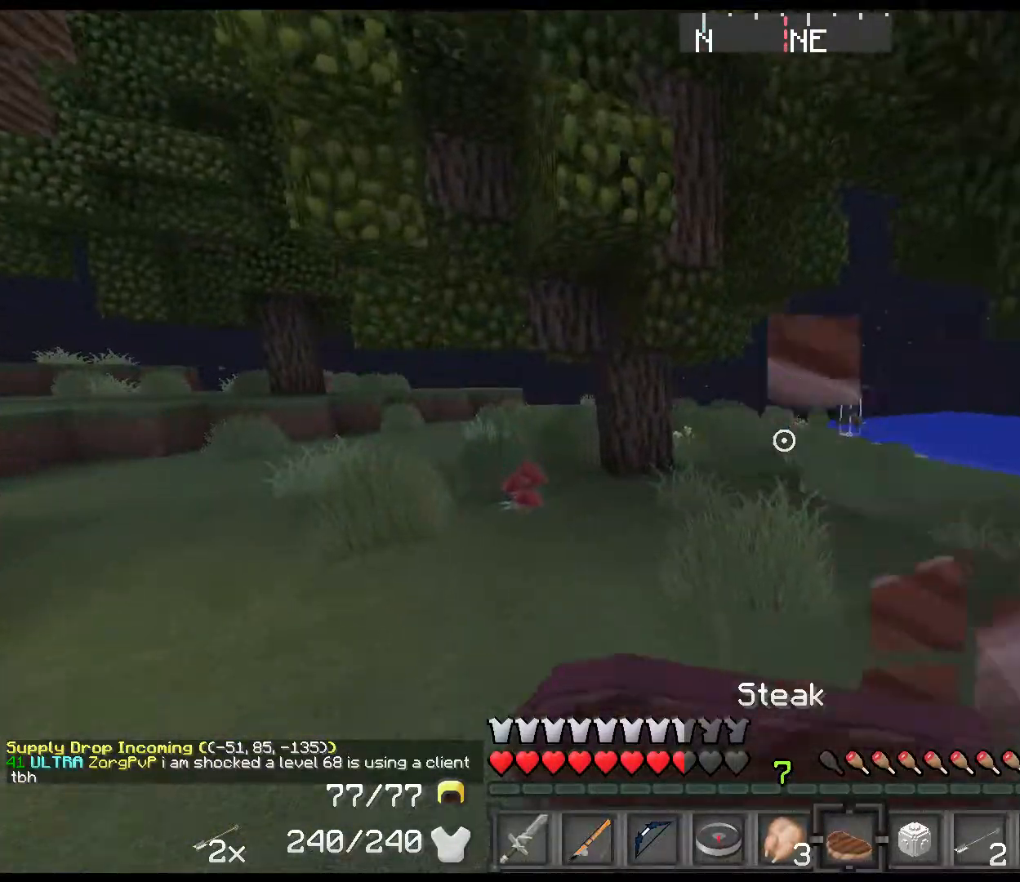
{"keys": ["a", "right", "shift", "w"], "events": []}
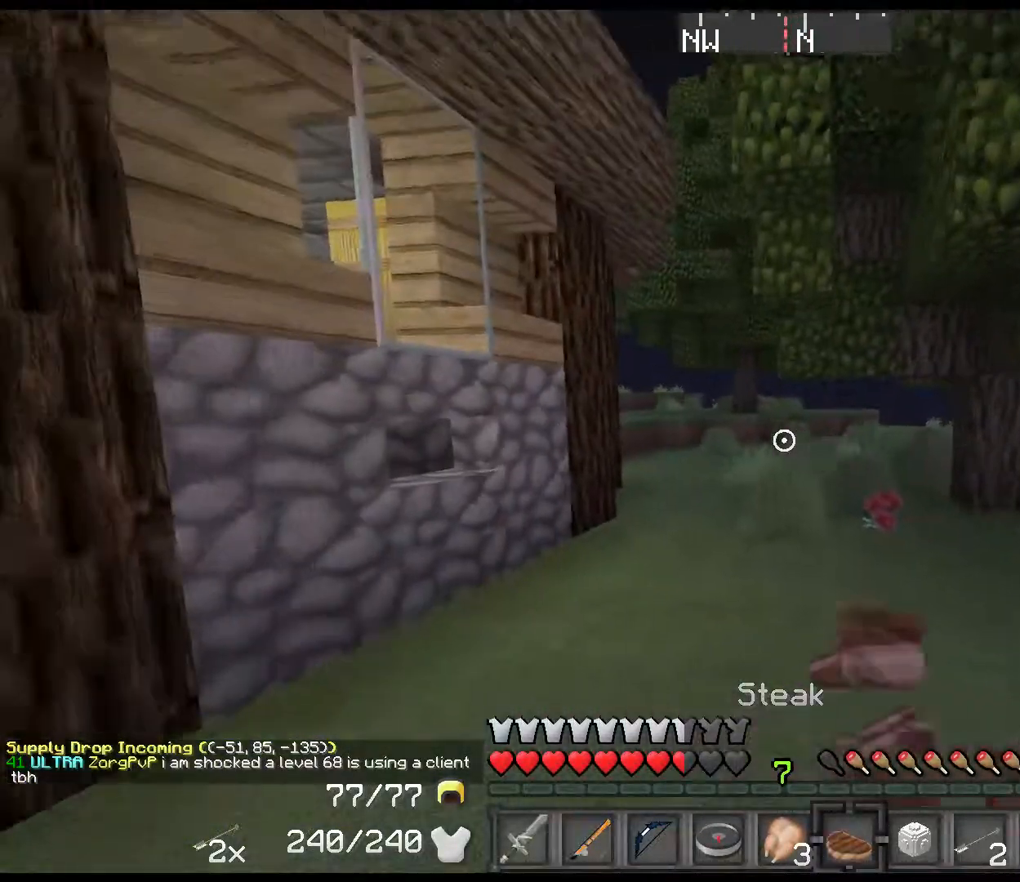
{"keys": ["shift", "w"], "events": [[17, "a", "up"], [284, "right", "up"]]}
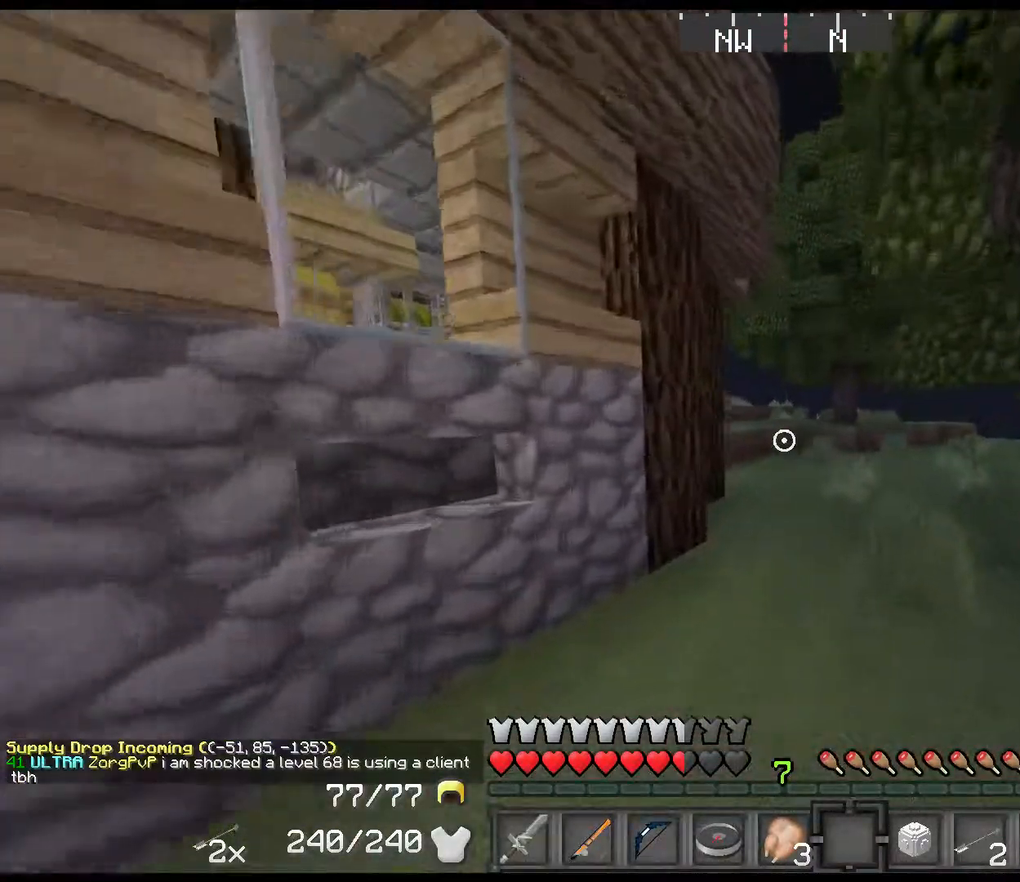
{"keys": ["shift", "space", "w"], "events": [[67, "space", "down"], [267, "2", "down"], [466, "2", "up"]]}
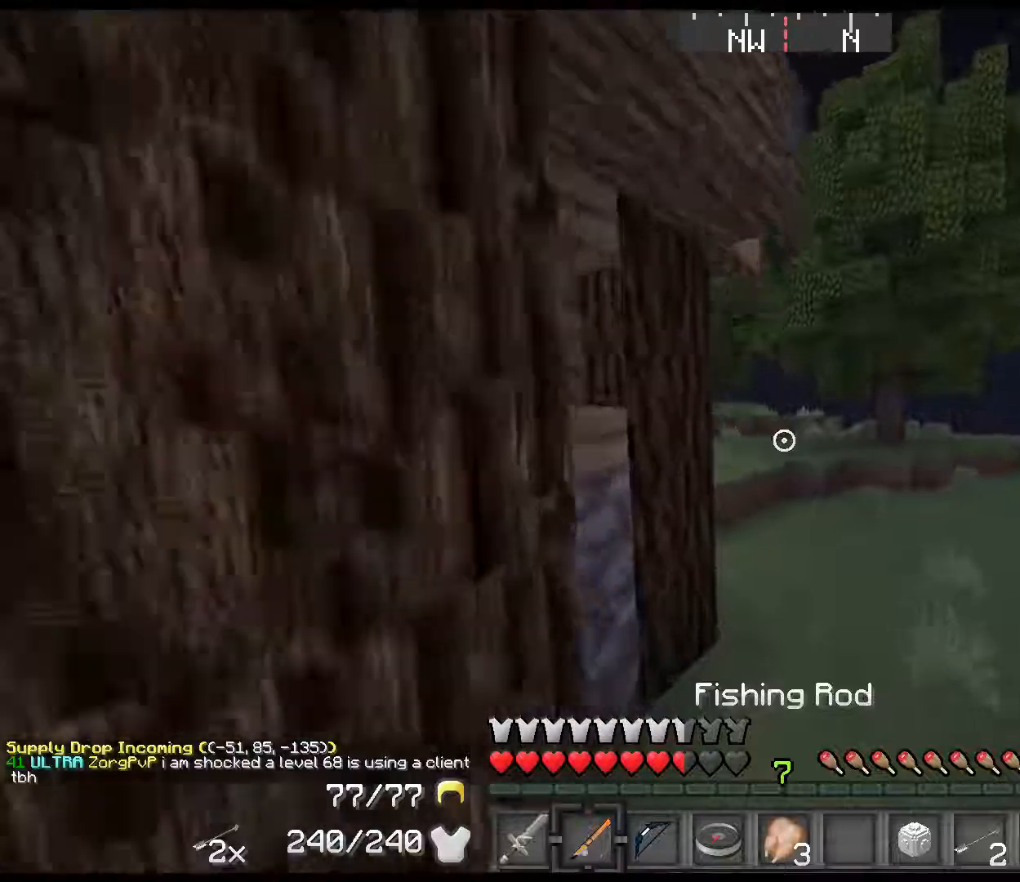
{"keys": ["shift", "w"], "events": [[100, "d", "down"], [267, "d", "up"], [450, "space", "up"]]}
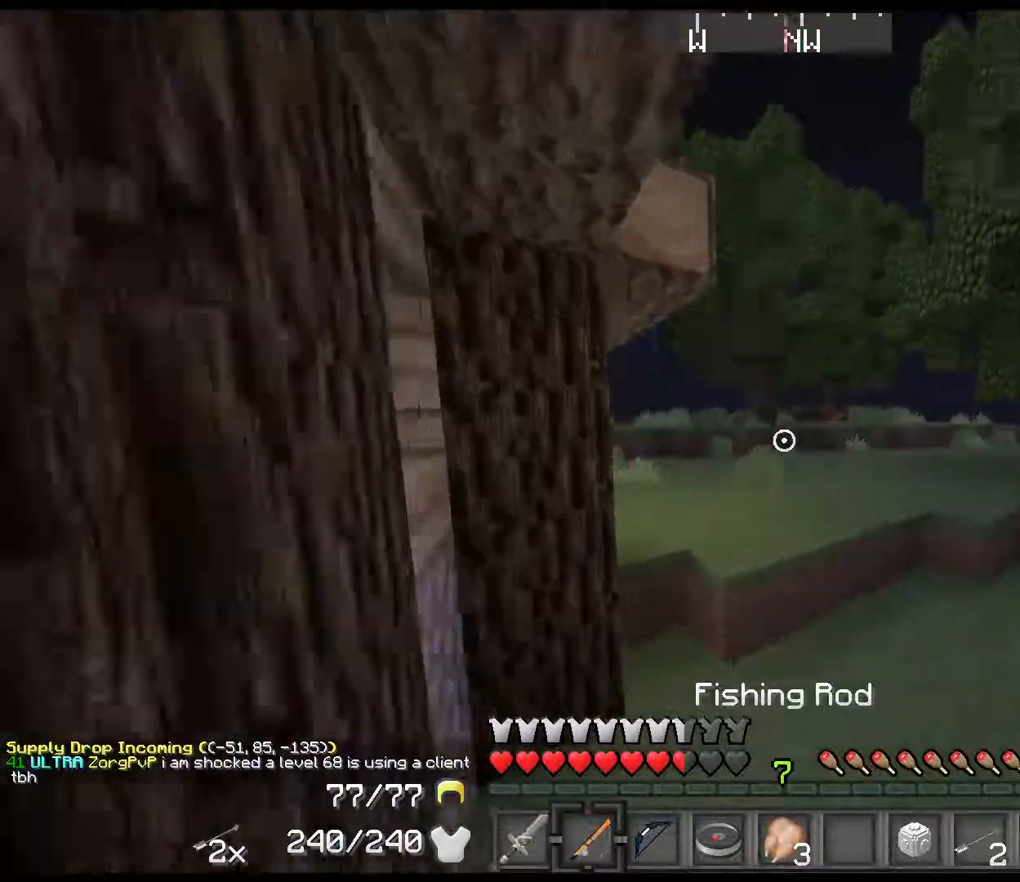
{"keys": ["shift", "space", "w"], "events": [[384, "space", "down"]]}
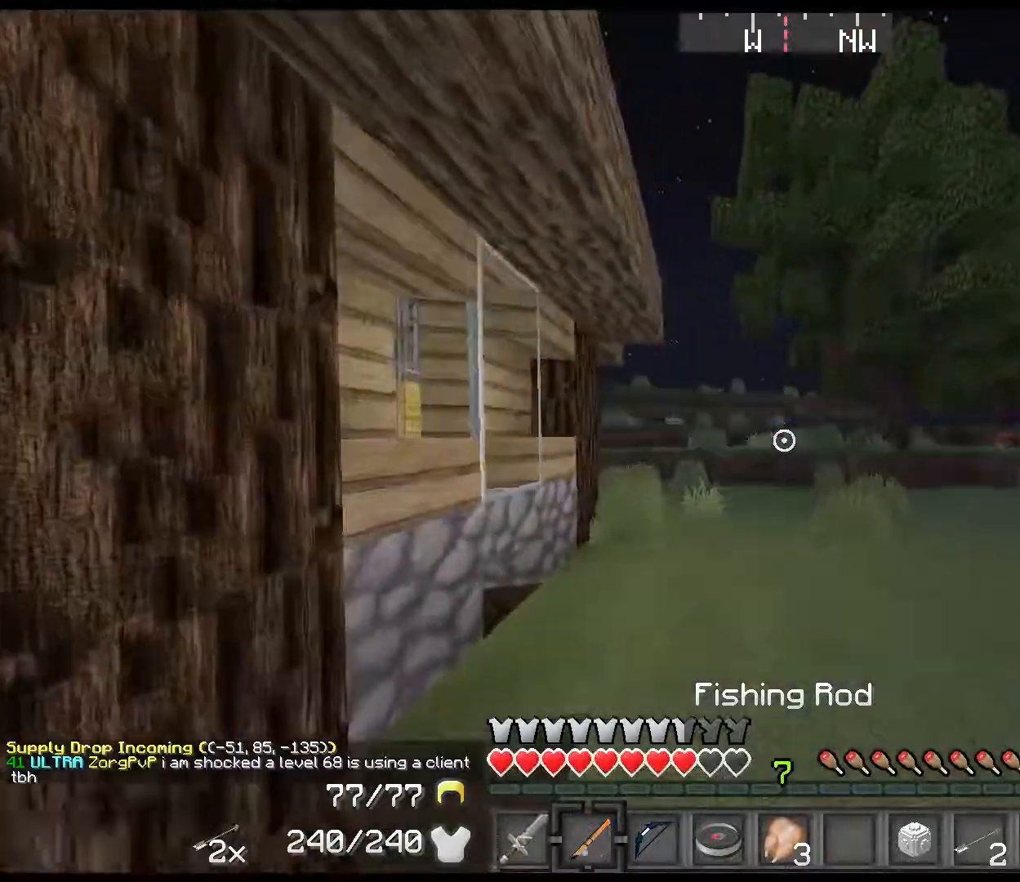
{"keys": [], "events": [[167, "shift", "up"], [200, "space", "up"], [267, "w", "up"]]}
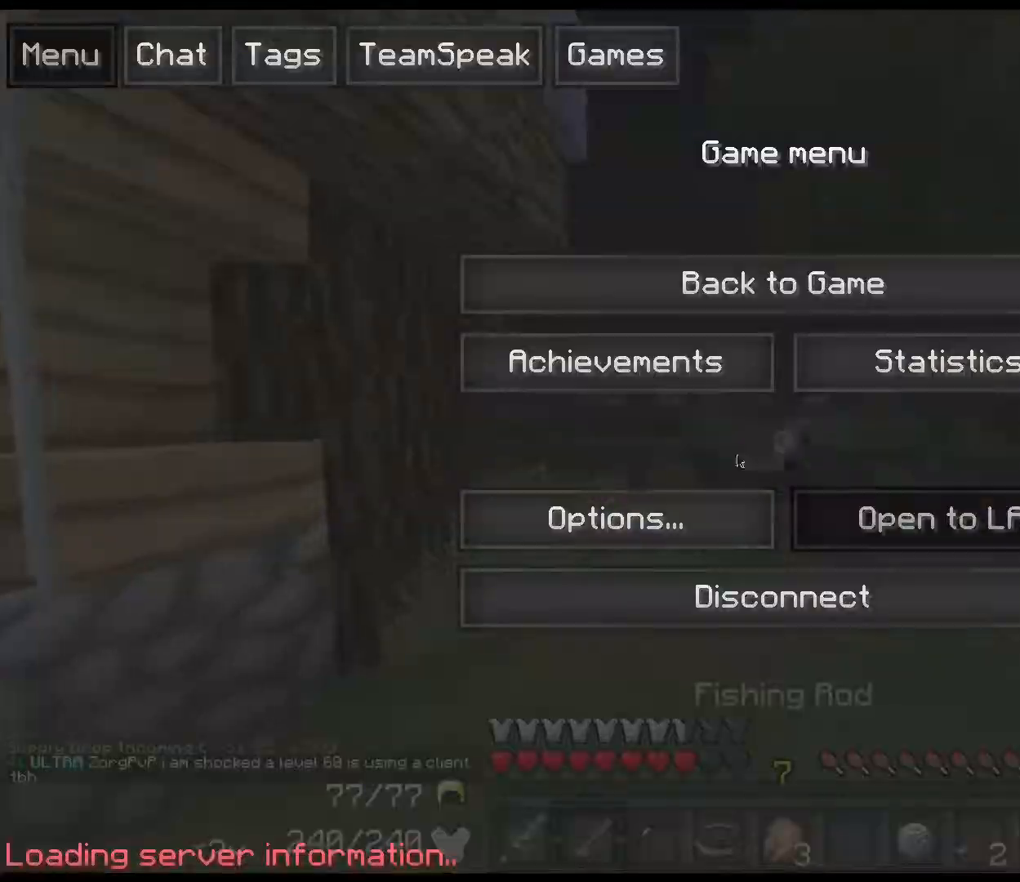
{"keys": ["left"], "events": [[217, "left", "down"], [334, "left", "up"], [500, "left", "down"]]}
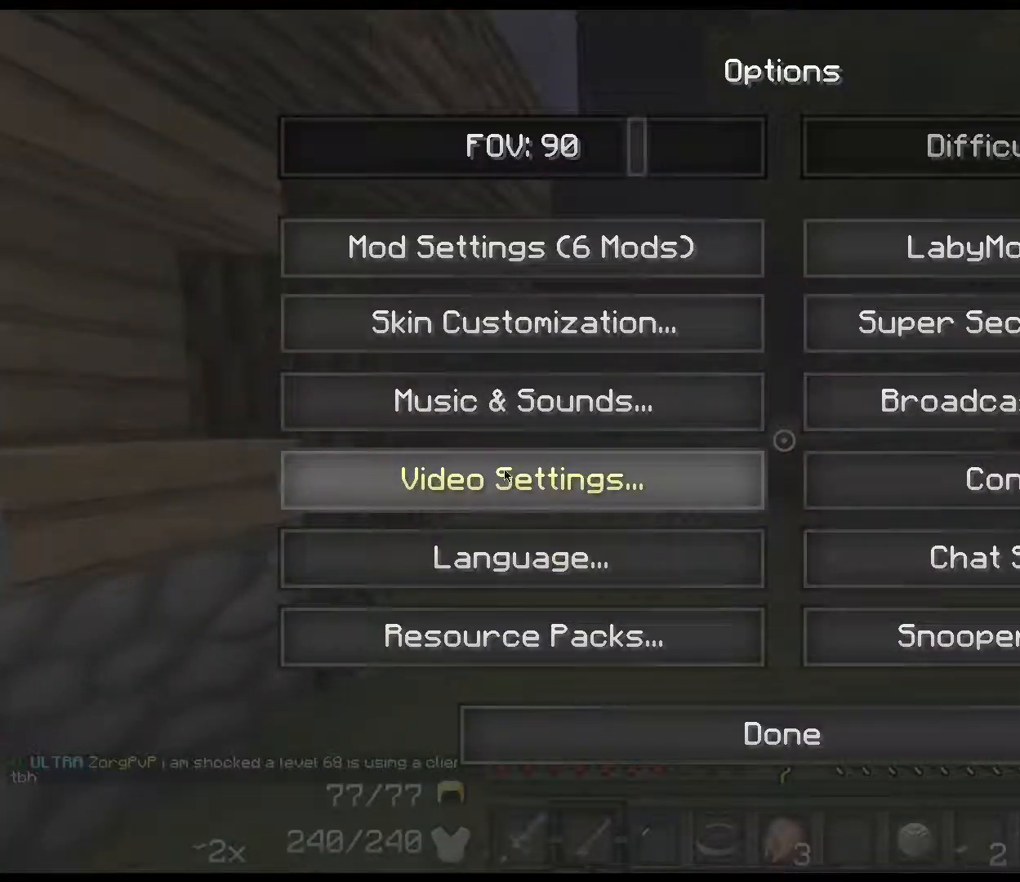
{"keys": [], "events": [[100, "left", "up"]]}
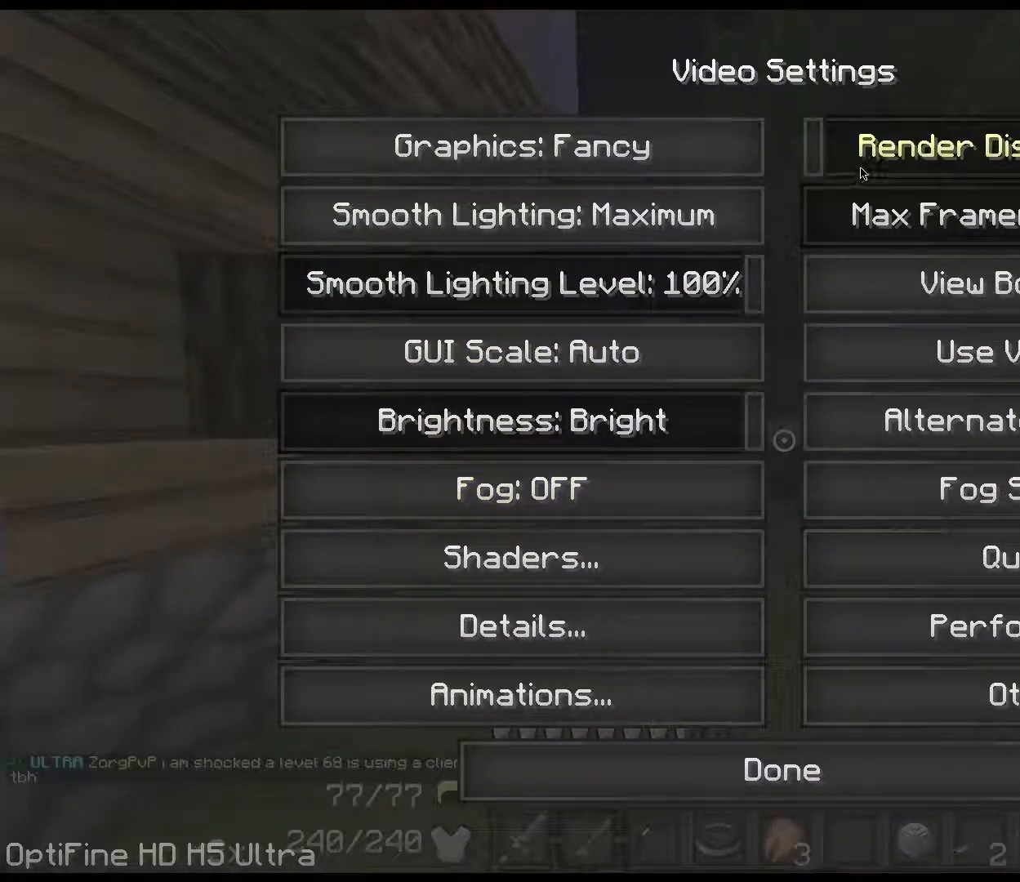
{"keys": ["left"], "events": [[117, "left", "down"]]}
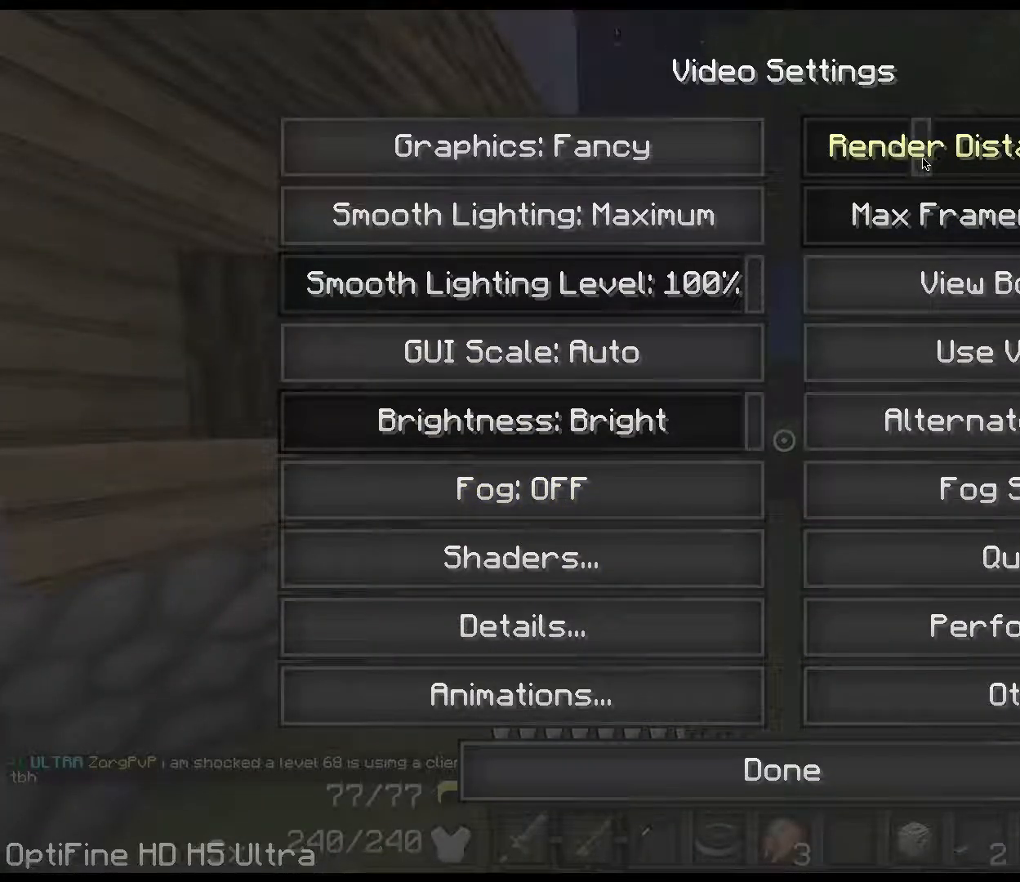
{"keys": ["left"], "events": []}
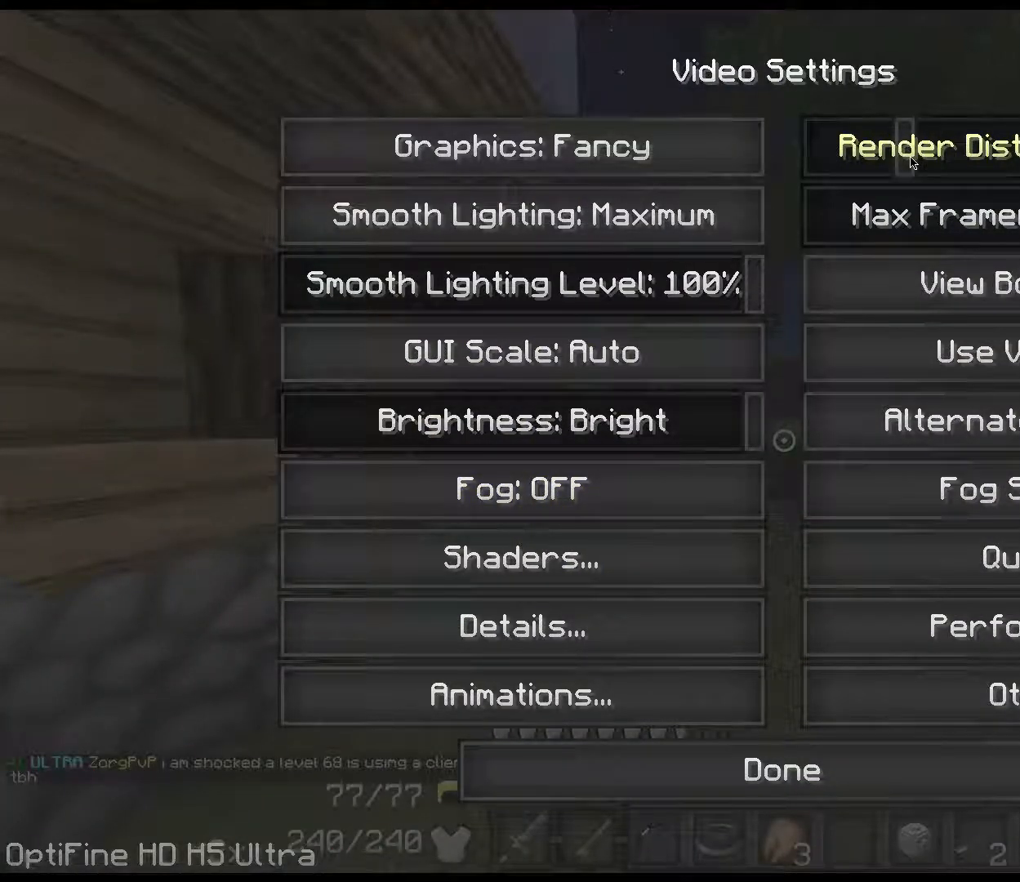
{"keys": [], "events": [[67, "left", "up"]]}
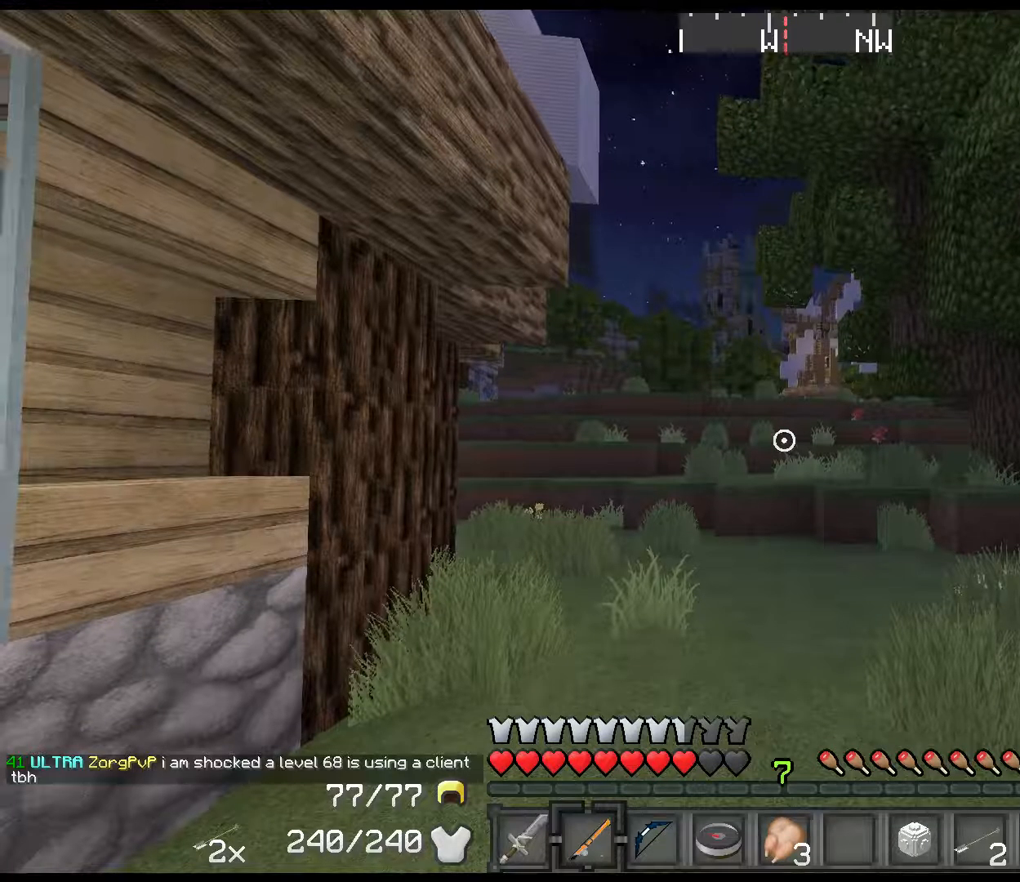
{"keys": ["shift", "w", "z"], "events": [[50, "w", "down"], [150, "shift", "down"], [217, "space", "down"], [334, "z", "down"], [400, "z", "up"], [434, "space", "up"], [467, "z", "down"]]}
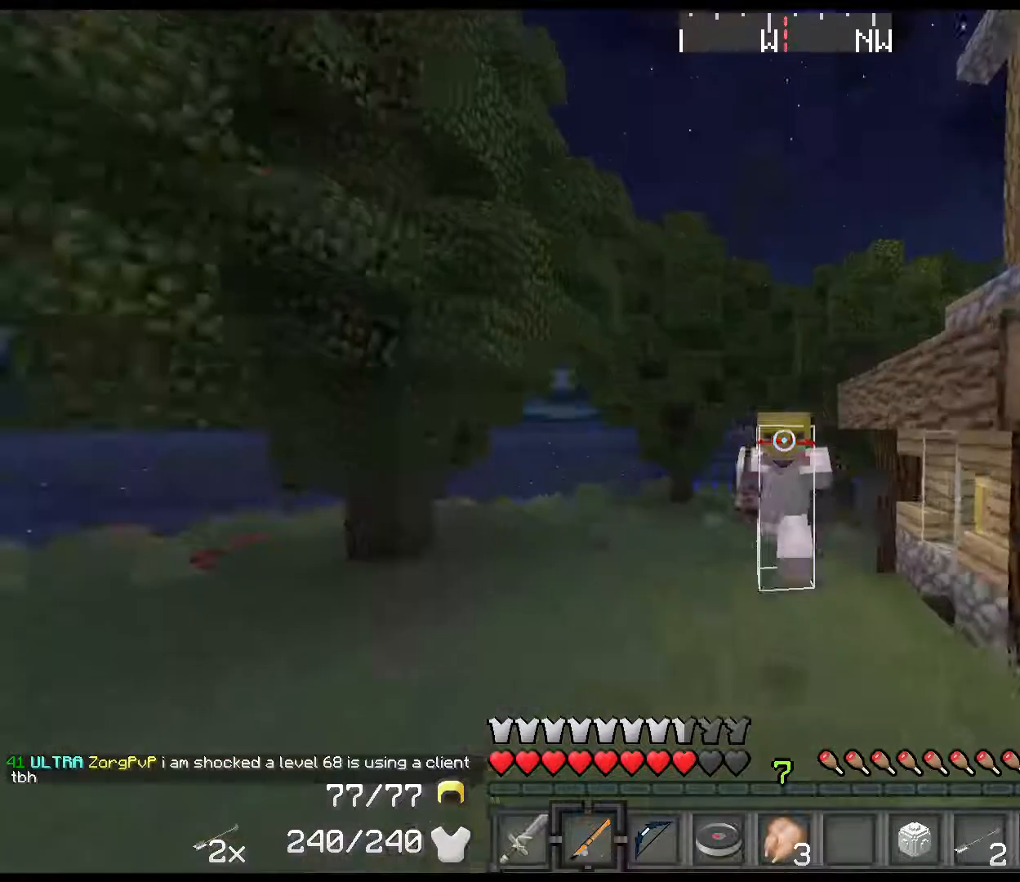
{"keys": ["shift", "w"], "events": [[100, "z", "up"], [234, "z", "down"], [384, "z", "up"]]}
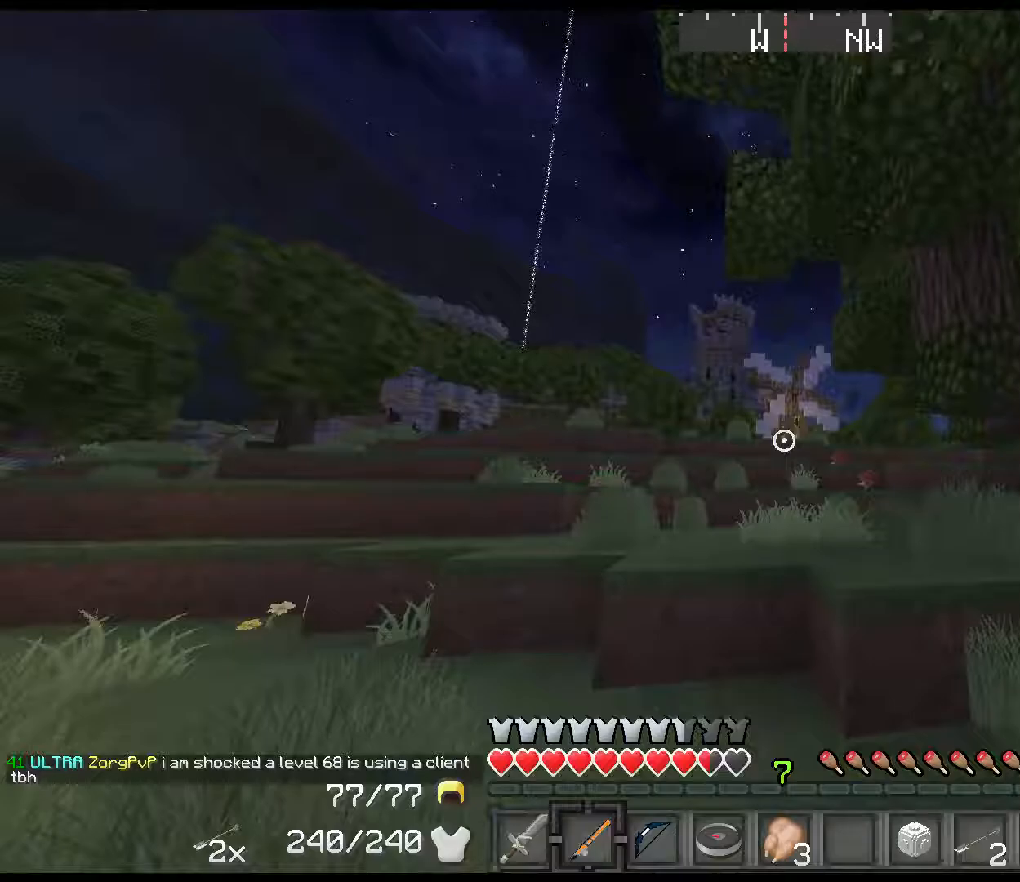
{"keys": ["shift", "w"], "events": [[233, "space", "down"], [400, "space", "up"]]}
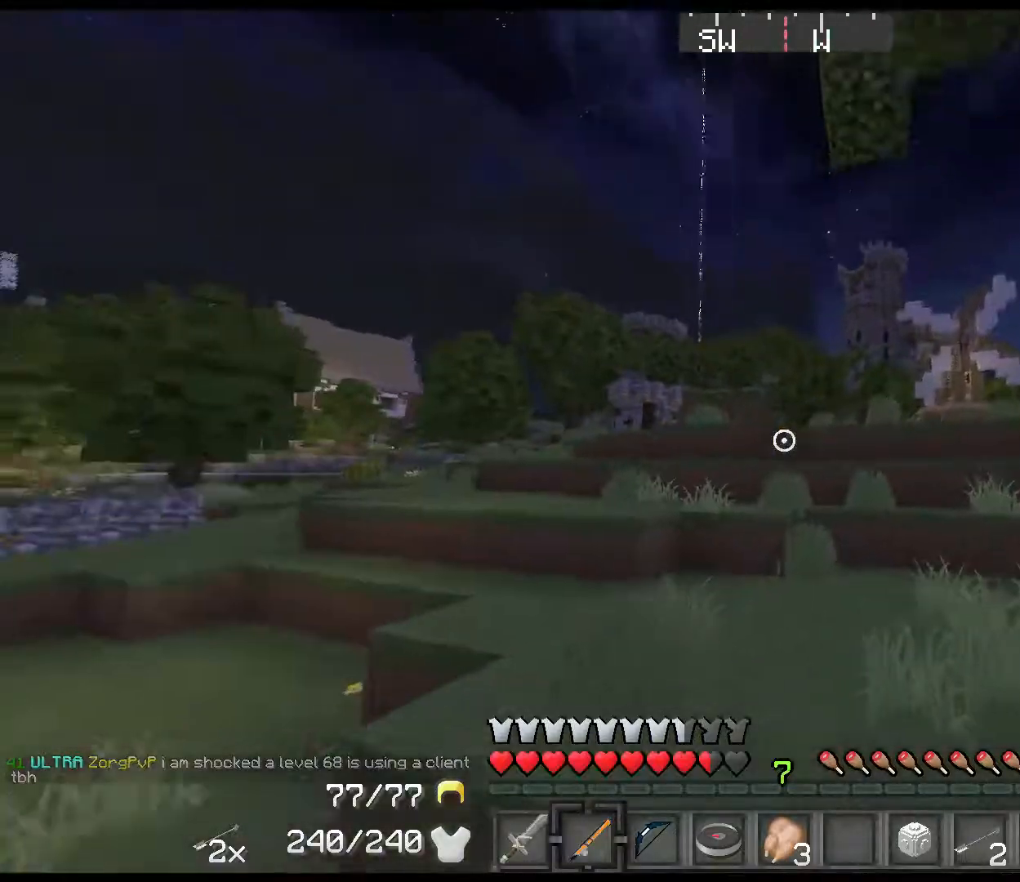
{"keys": ["shift", "w"], "events": []}
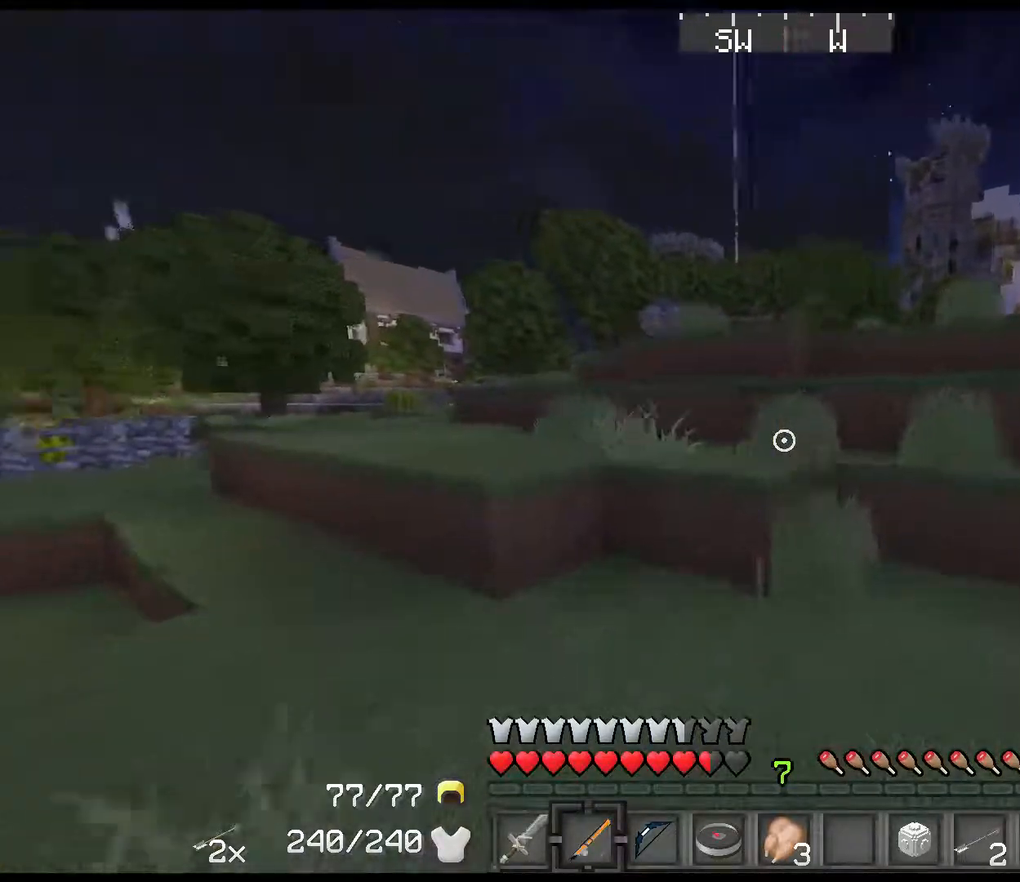
{"keys": ["a", "shift", "w"], "events": [[100, "space", "down"], [233, "space", "up"], [317, "a", "down"]]}
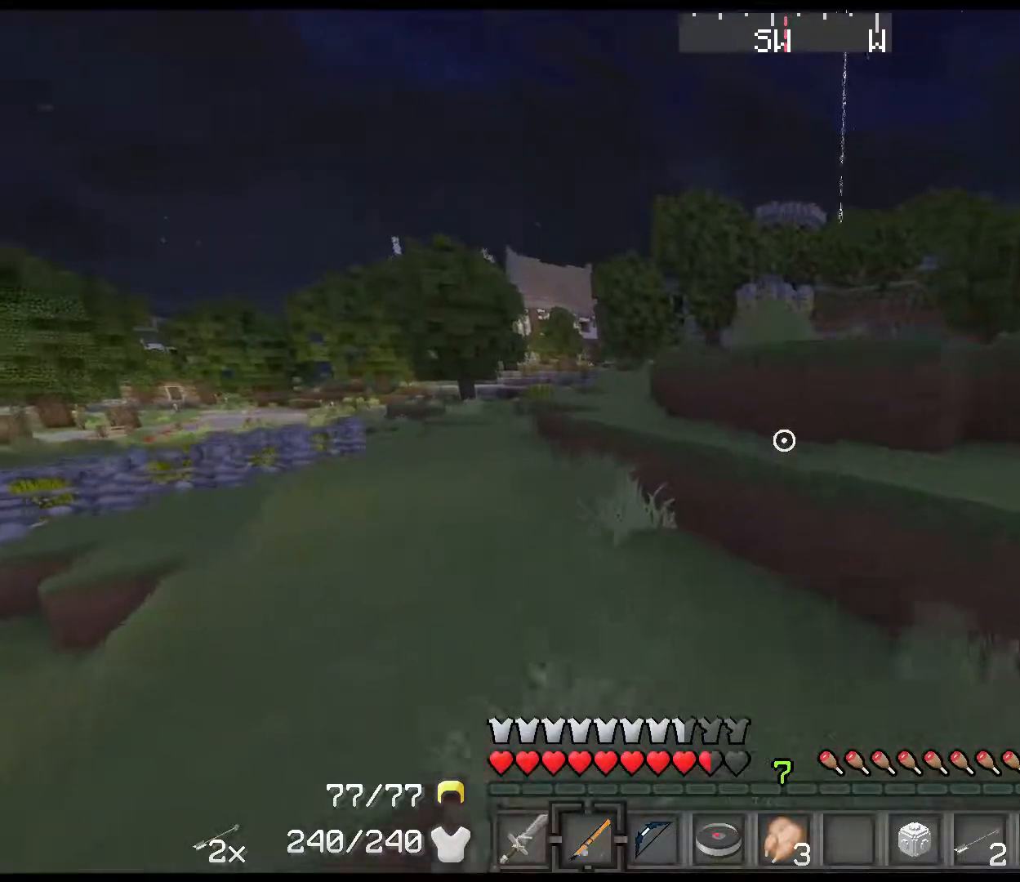
{"keys": ["a", "shift", "space", "w"], "events": [[17, "space", "down"], [50, "a", "up"], [217, "space", "up"], [283, "a", "down"], [400, "space", "down"]]}
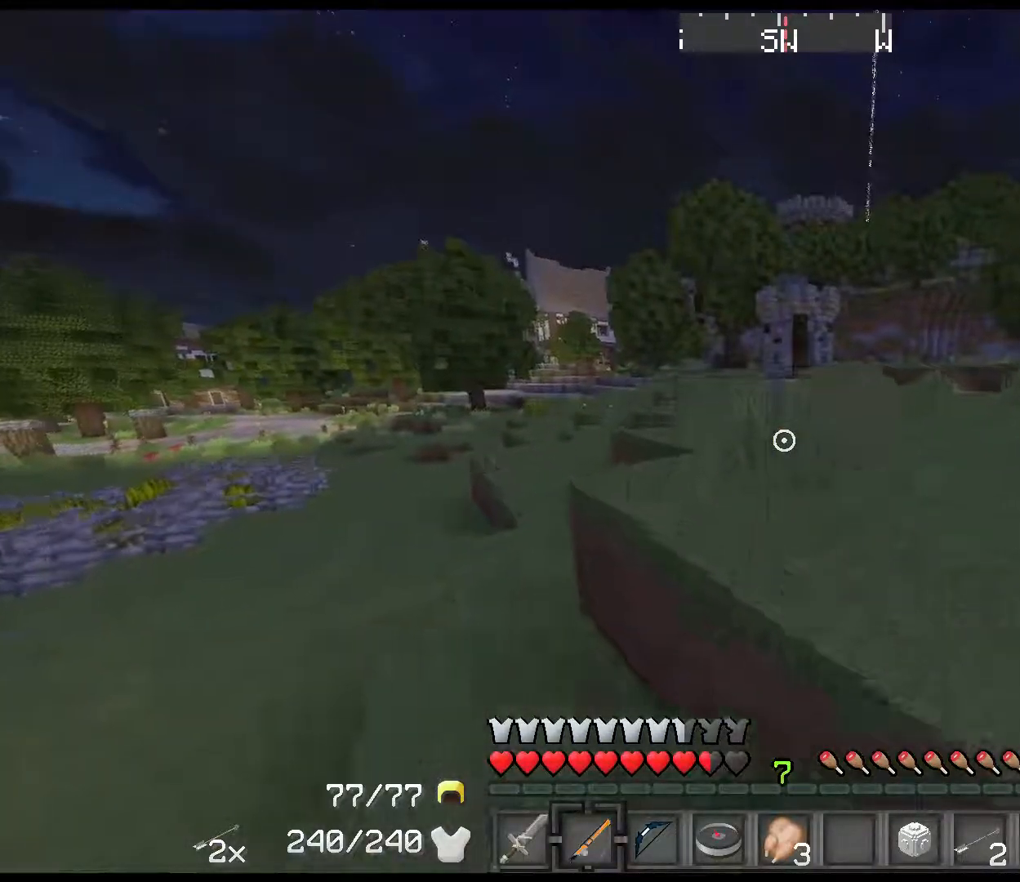
{"keys": ["shift", "space", "w", "z"], "events": [[33, "a", "up"], [67, "d", "down"], [133, "space", "up"], [317, "space", "down"], [350, "d", "up"], [350, "z", "down"], [417, "z", "up"], [483, "z", "down"]]}
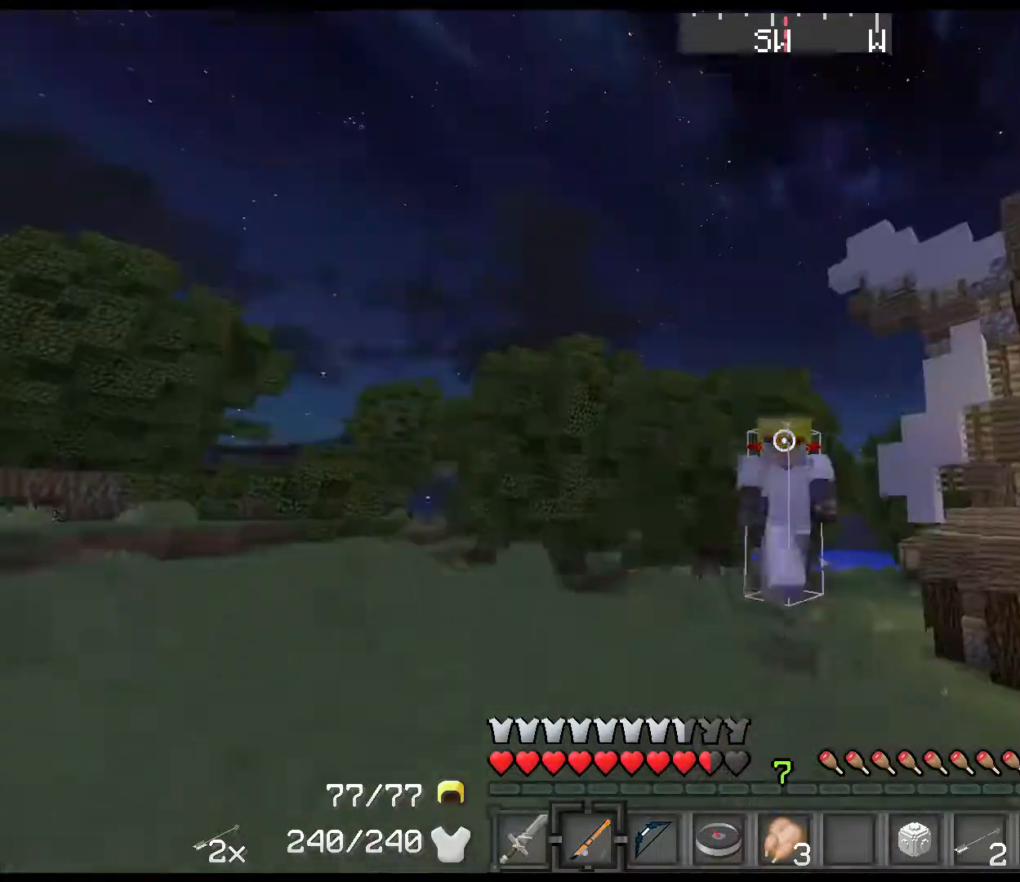
{"keys": ["shift", "space", "w", "z"], "events": [[117, "z", "up"], [400, "z", "down"]]}